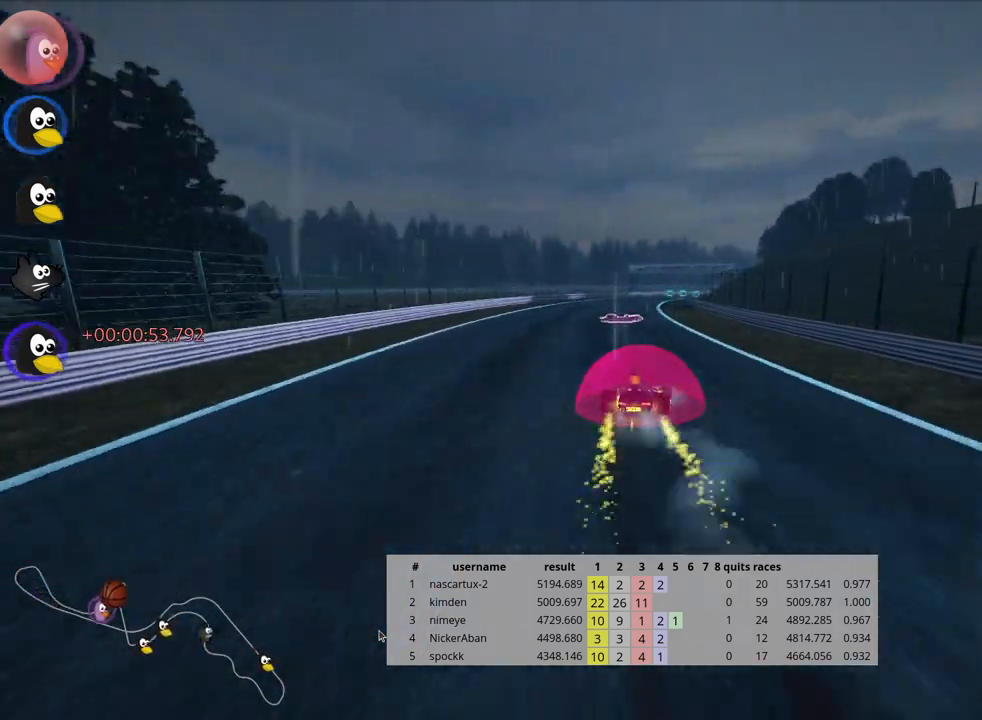
Gameplay with keyboard; each line is a JSON object with the keys held at the frame after it. "events" lists presses ("down") and releases ("up") of "down", "fire", "flag", "left", "look", "nitro", "right", "skid" and "up" between this image and that frame as [ms after this image, input, new state], when the widget could be followed in between. No other keys are recorded. Mouse input is not recorded. Key names are as the overlay labels them; some are game actions (e.g. jump) rather than physical keys.
{"keys": ["left", "skid", "up"], "events": []}
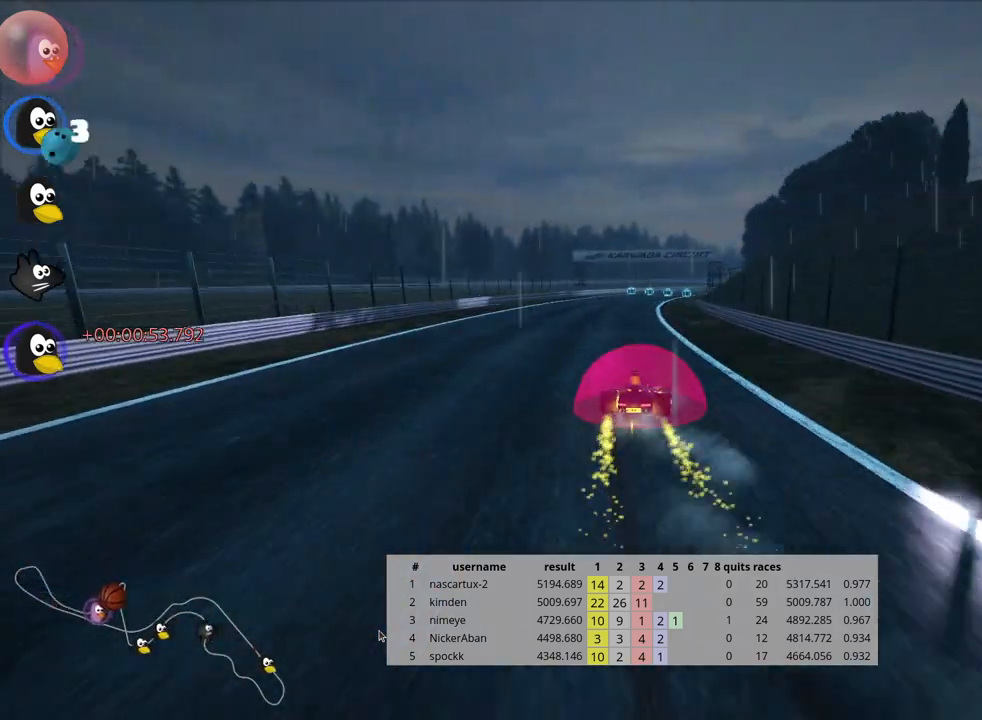
{"keys": ["left", "skid", "up"], "events": []}
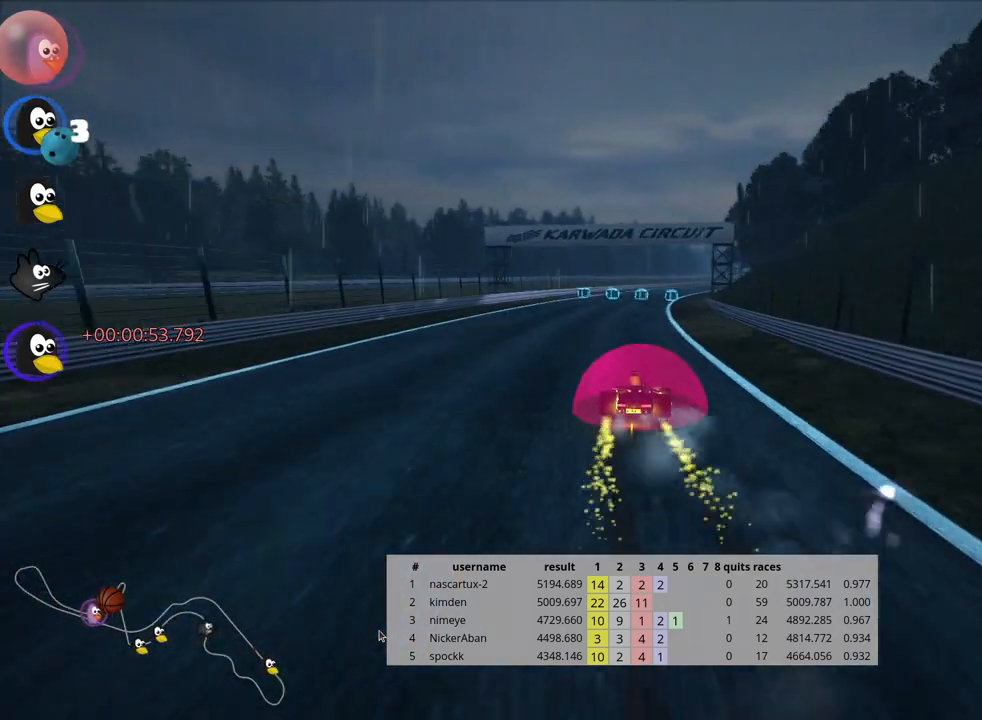
{"keys": ["left", "skid", "up"], "events": []}
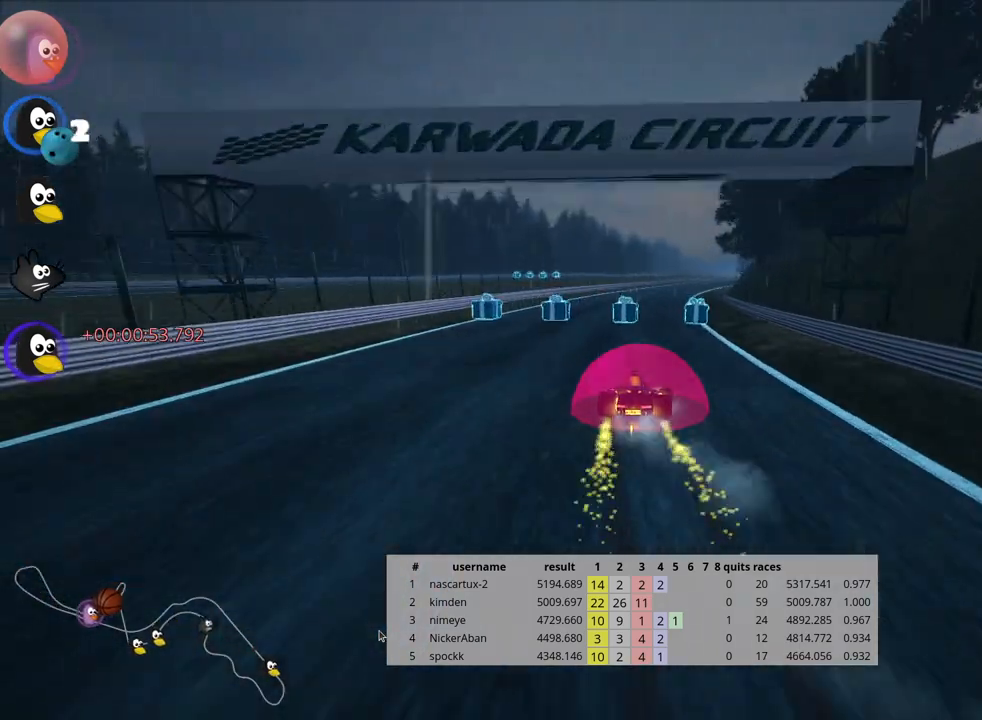
{"keys": ["left", "skid", "up"], "events": [[150, "left", "up"], [283, "left", "down"]]}
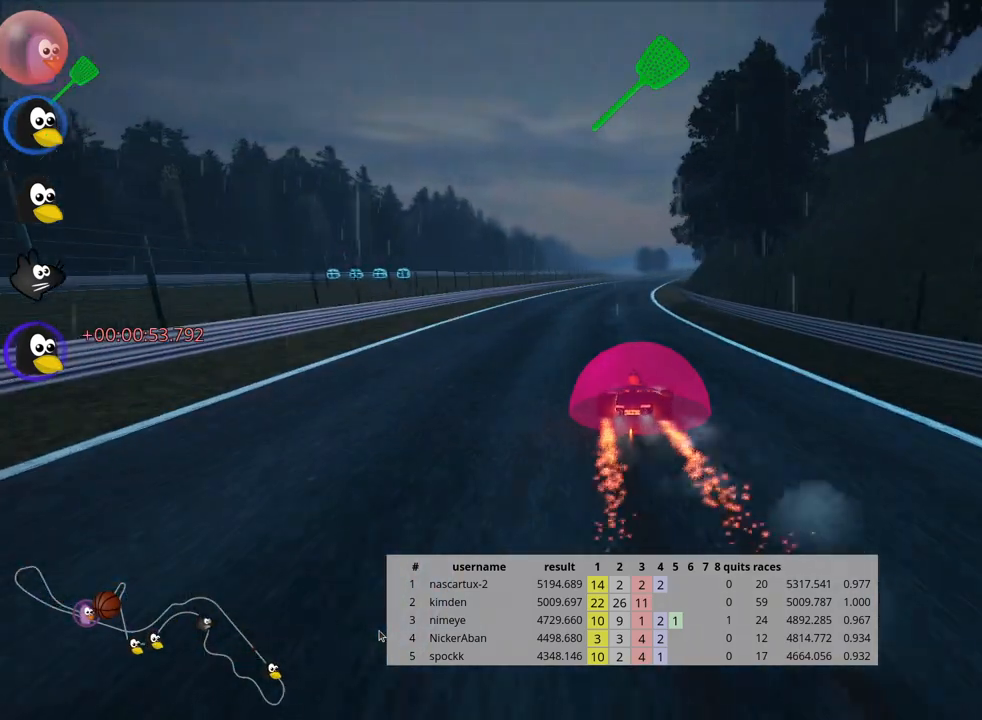
{"keys": ["left", "skid", "up"], "events": []}
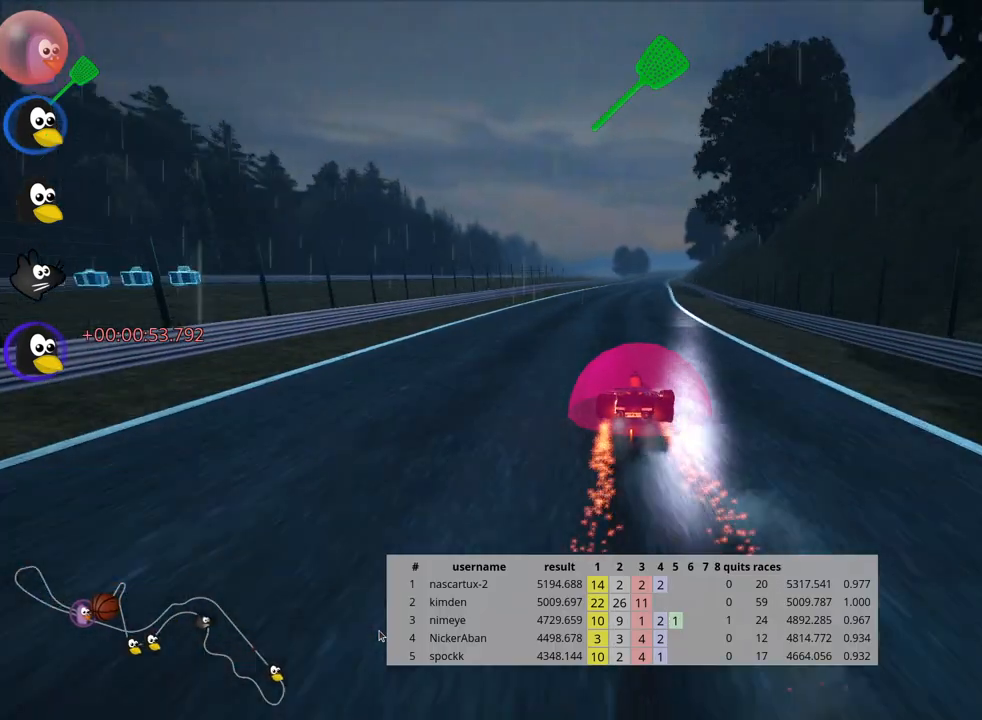
{"keys": ["up"], "events": [[350, "nitro", "down"], [367, "skid", "up"], [417, "left", "up"], [450, "nitro", "up"]]}
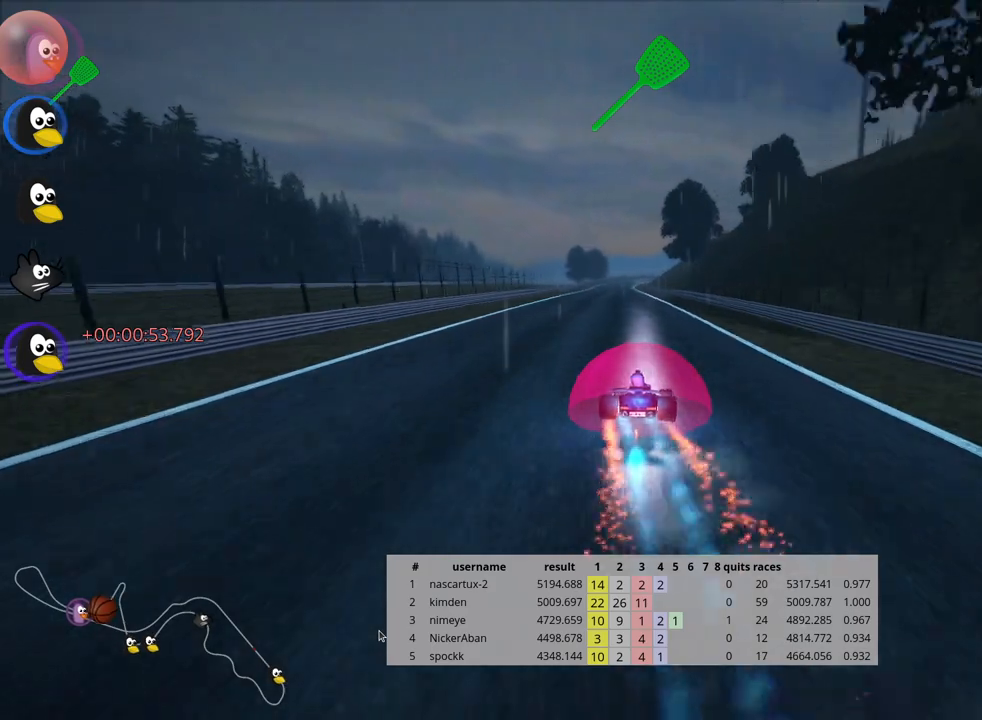
{"keys": ["up"], "events": []}
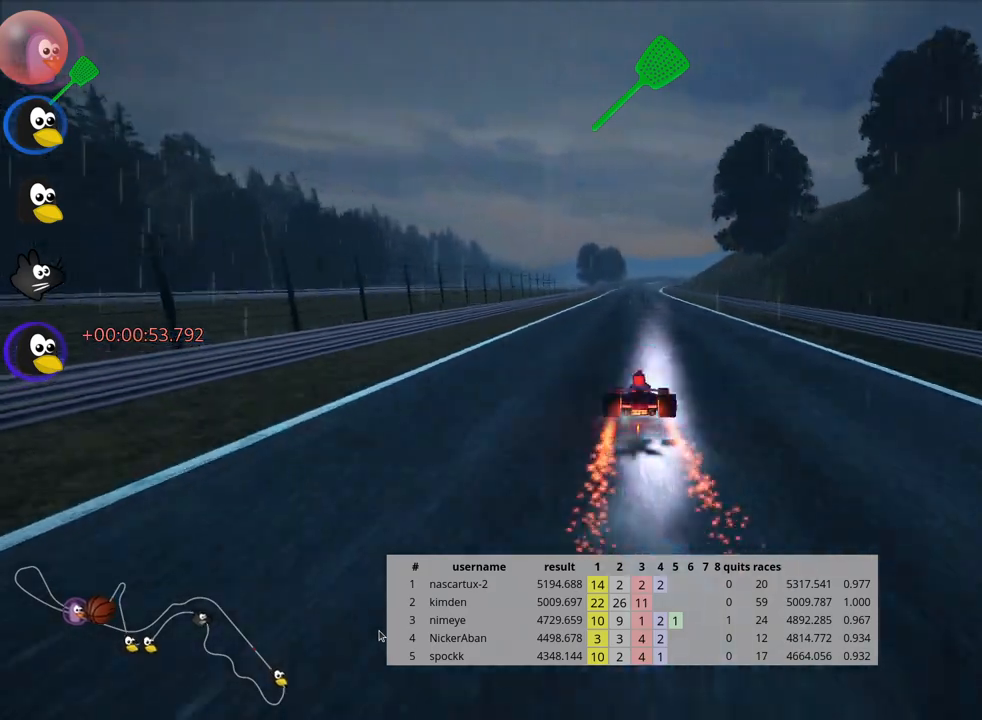
{"keys": ["up"], "events": []}
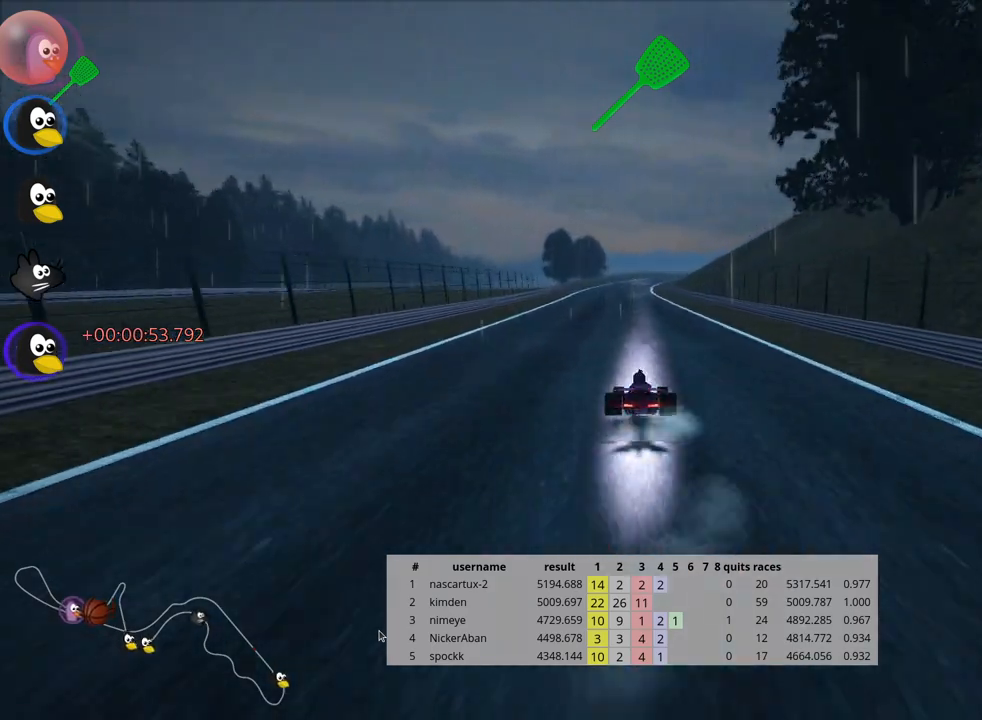
{"keys": ["left", "up"], "events": [[100, "fire", "down"], [200, "fire", "up"], [283, "left", "down"]]}
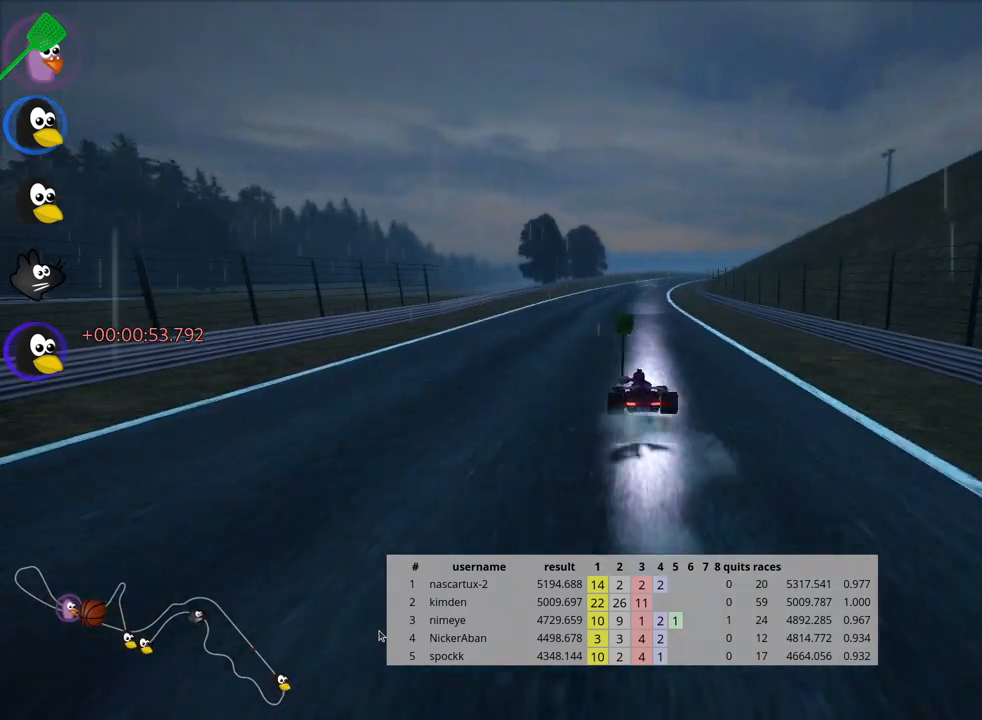
{"keys": ["left", "skid", "up"], "events": [[67, "left", "up"], [67, "skid", "down"], [83, "right", "down"], [233, "right", "up"], [417, "left", "down"]]}
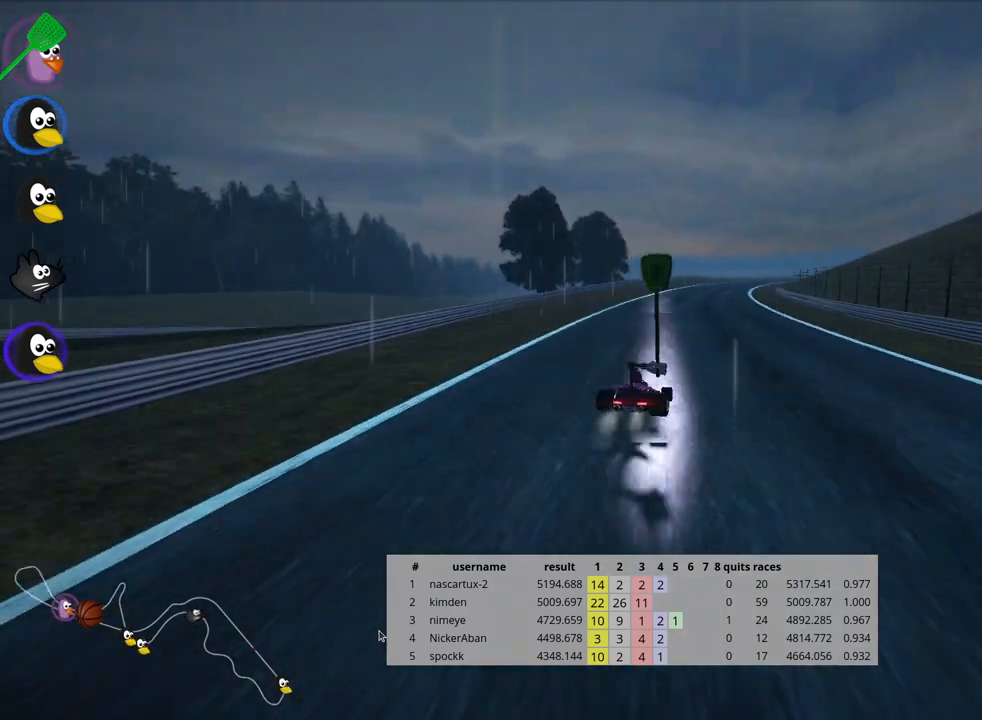
{"keys": ["left", "skid", "up"], "events": []}
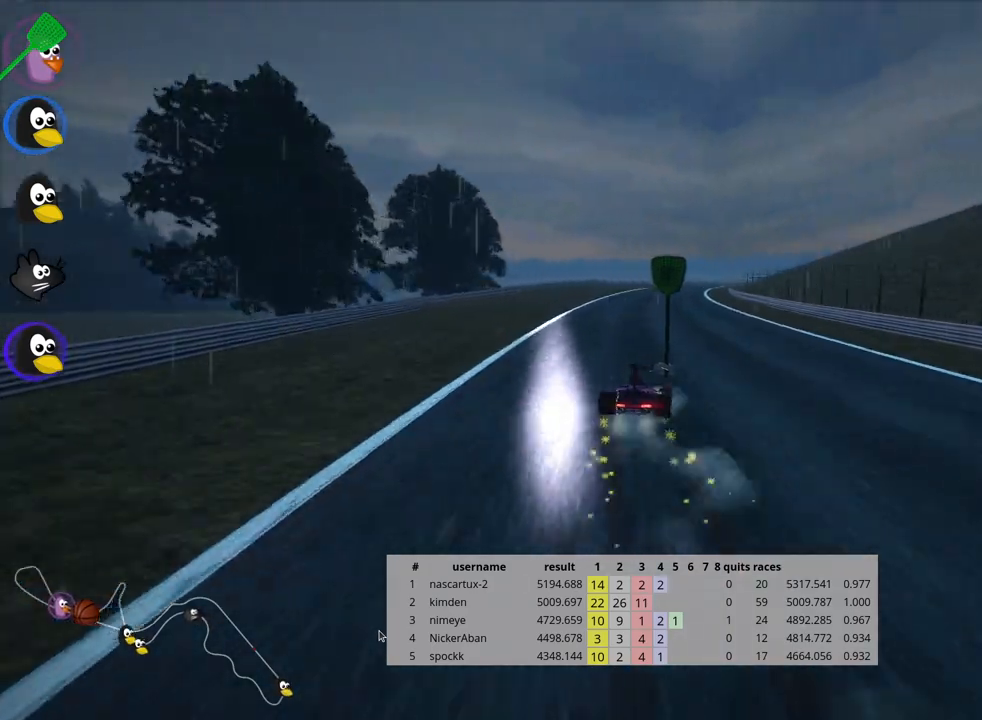
{"keys": ["left", "skid", "up"], "events": []}
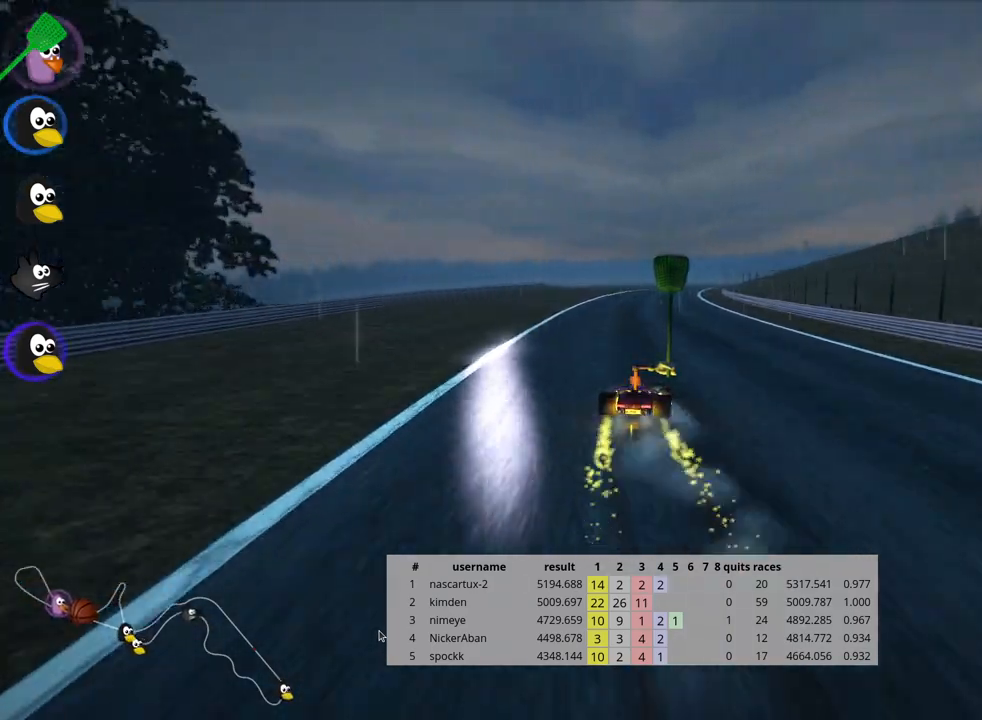
{"keys": ["left", "skid", "up"], "events": []}
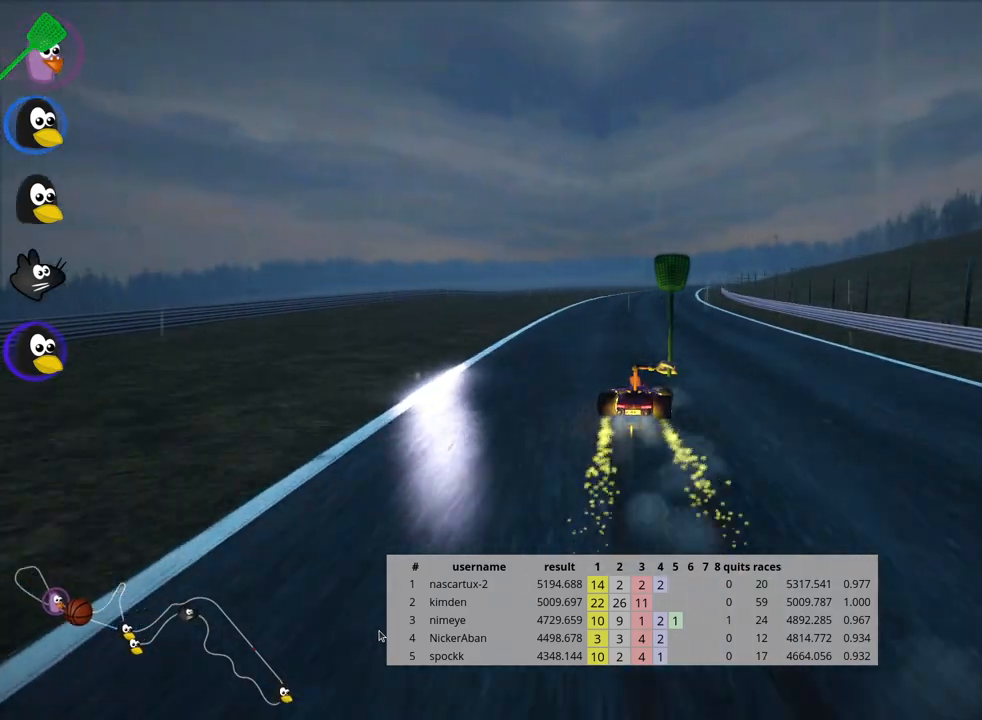
{"keys": ["left", "skid", "up"], "events": []}
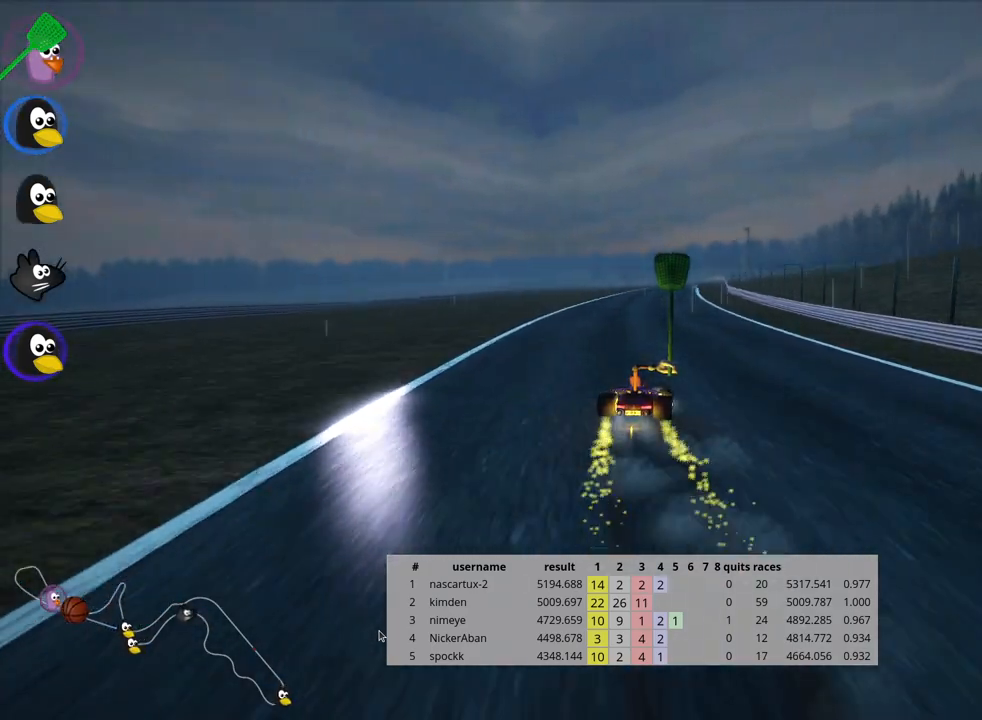
{"keys": ["left", "skid", "up"], "events": []}
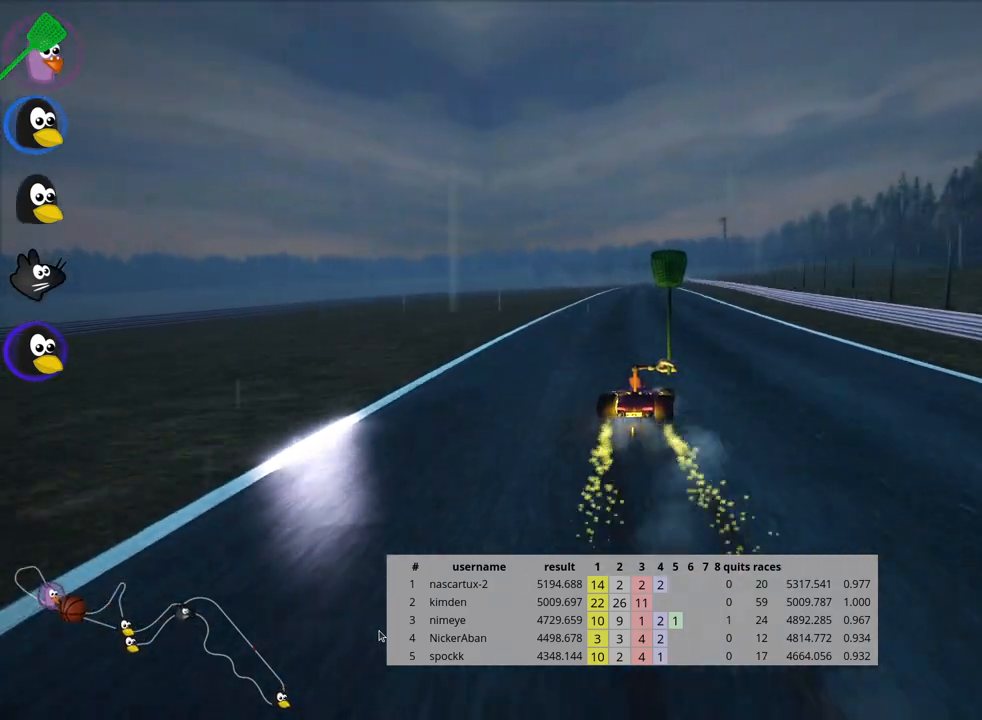
{"keys": ["left", "skid", "up"], "events": []}
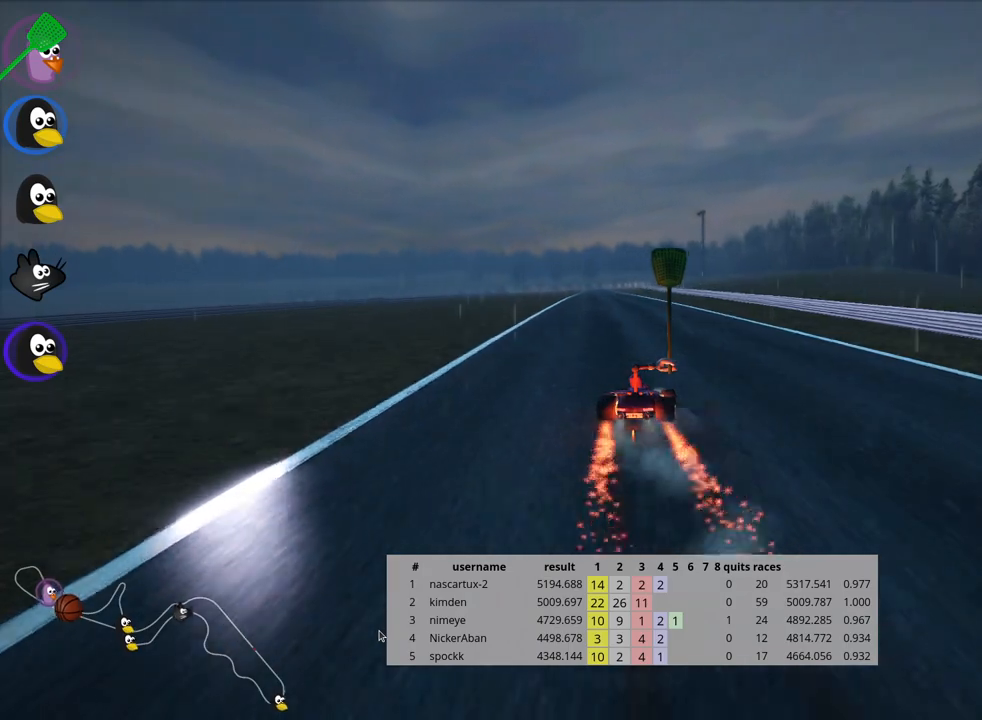
{"keys": ["up"], "events": [[150, "skid", "up"], [283, "left", "up"]]}
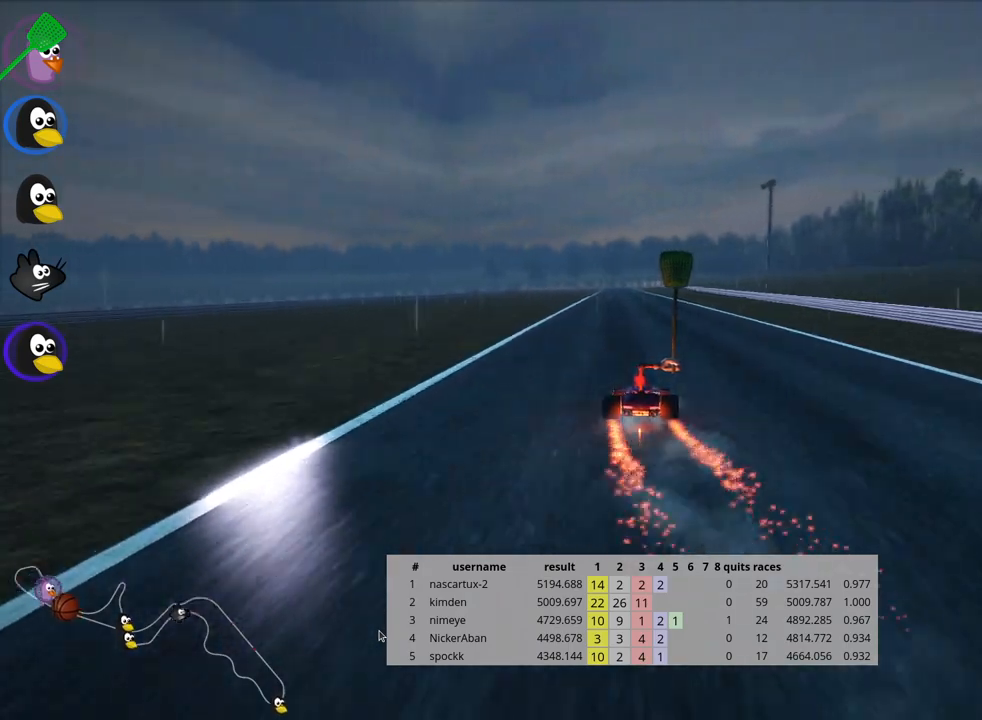
{"keys": ["up"], "events": []}
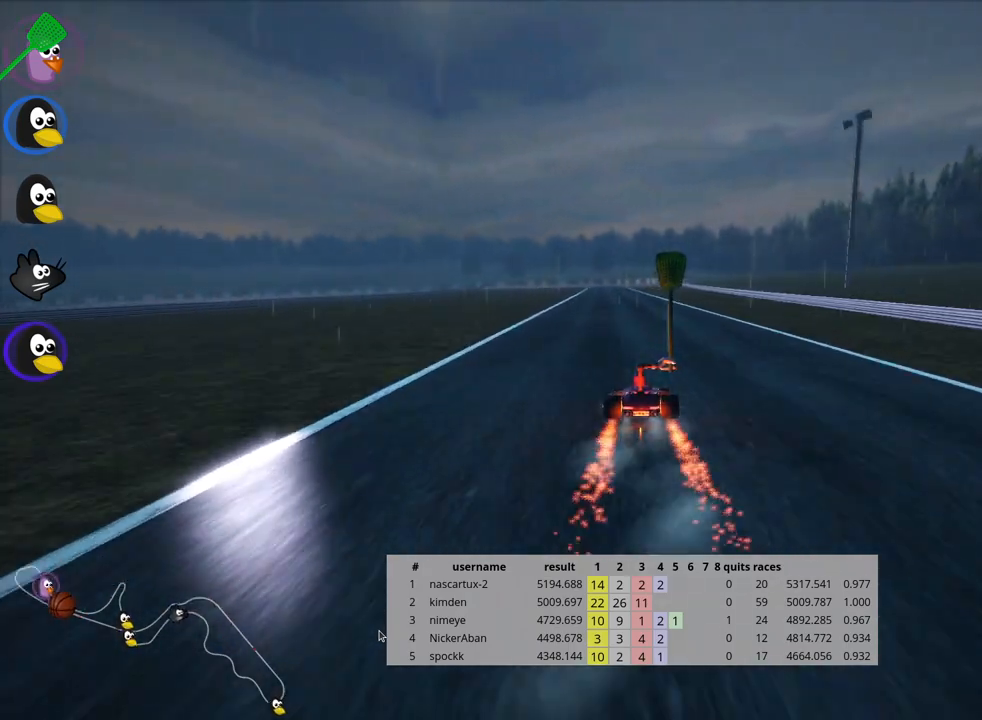
{"keys": ["up"], "events": [[83, "left", "down"], [250, "left", "up"]]}
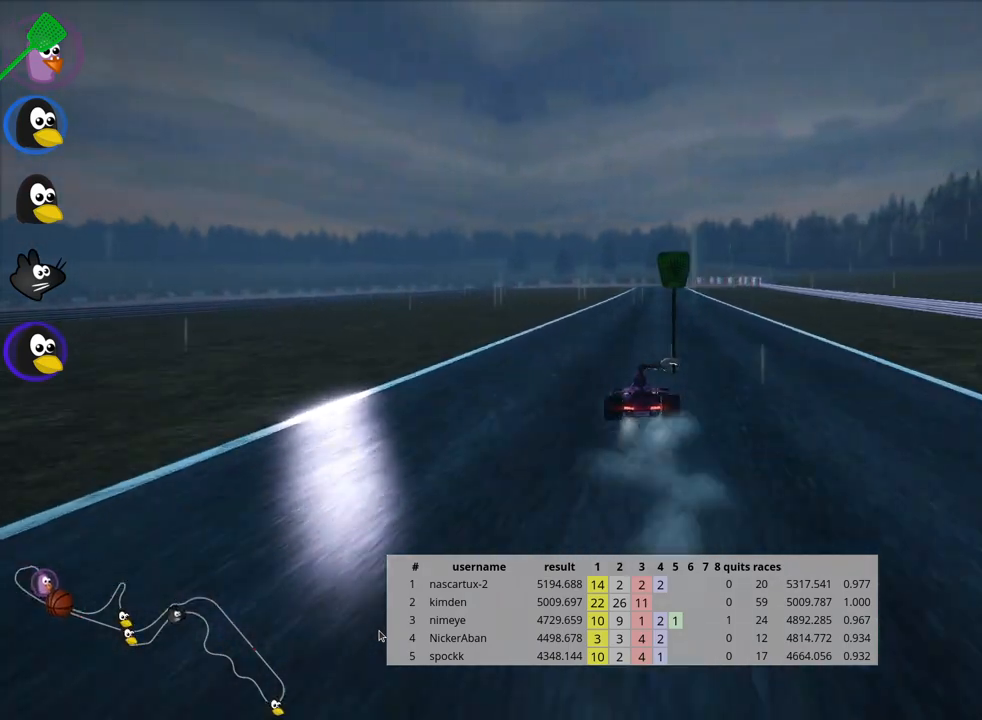
{"keys": ["up"], "events": []}
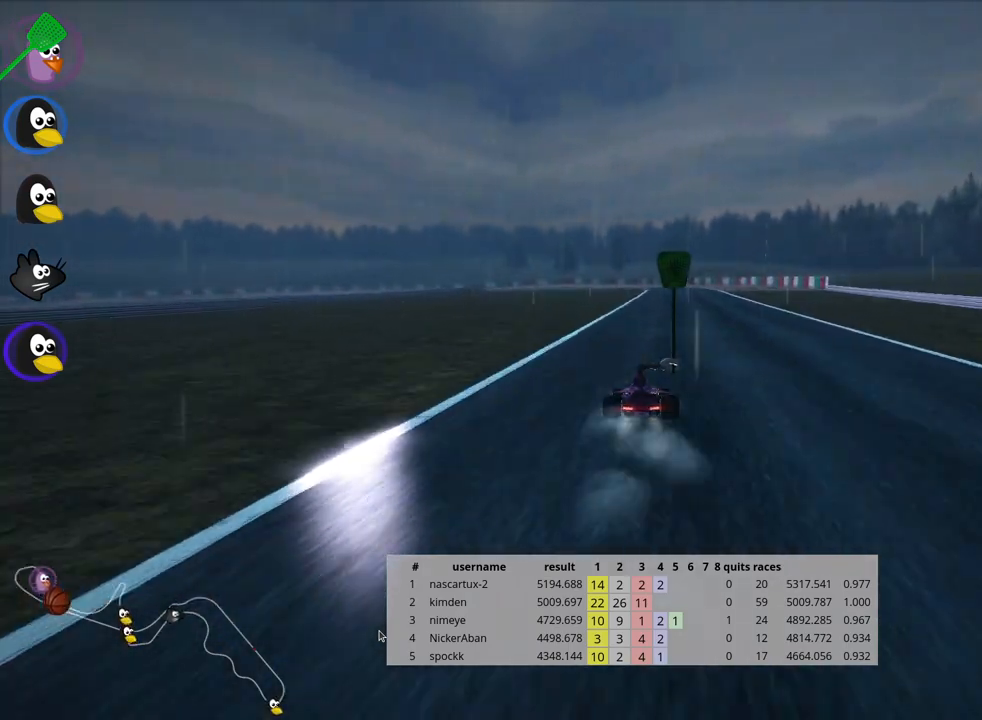
{"keys": ["right", "up"], "events": [[17, "nitro", "down"], [83, "nitro", "up"], [200, "right", "down"]]}
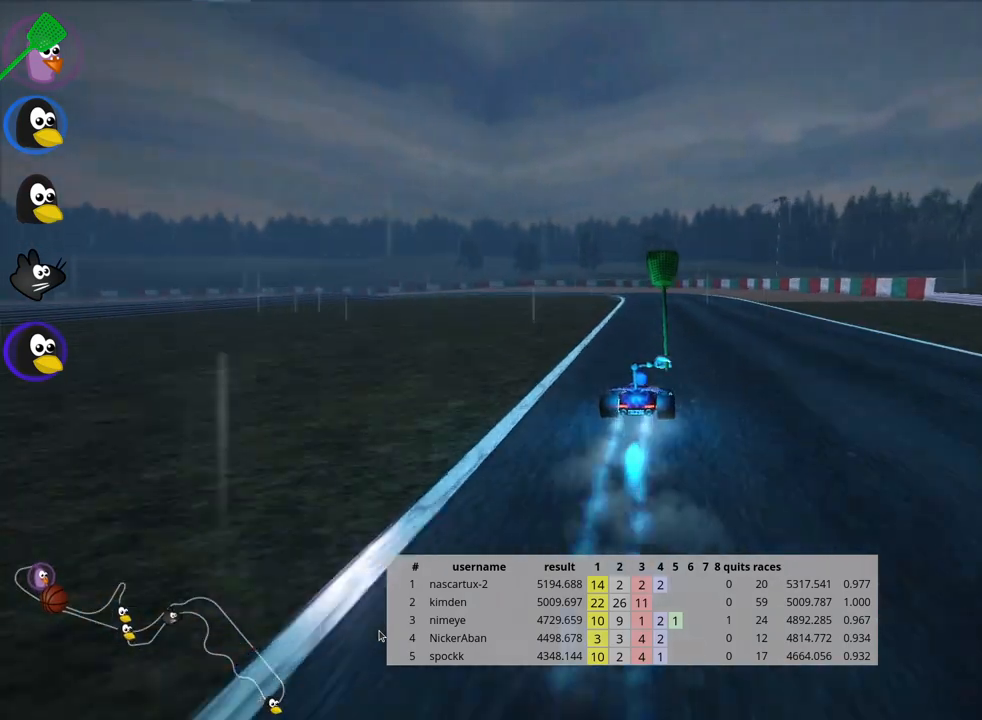
{"keys": ["left", "skid", "up"], "events": [[17, "right", "up"], [33, "skid", "down"], [100, "left", "down"], [217, "left", "up"], [367, "left", "down"]]}
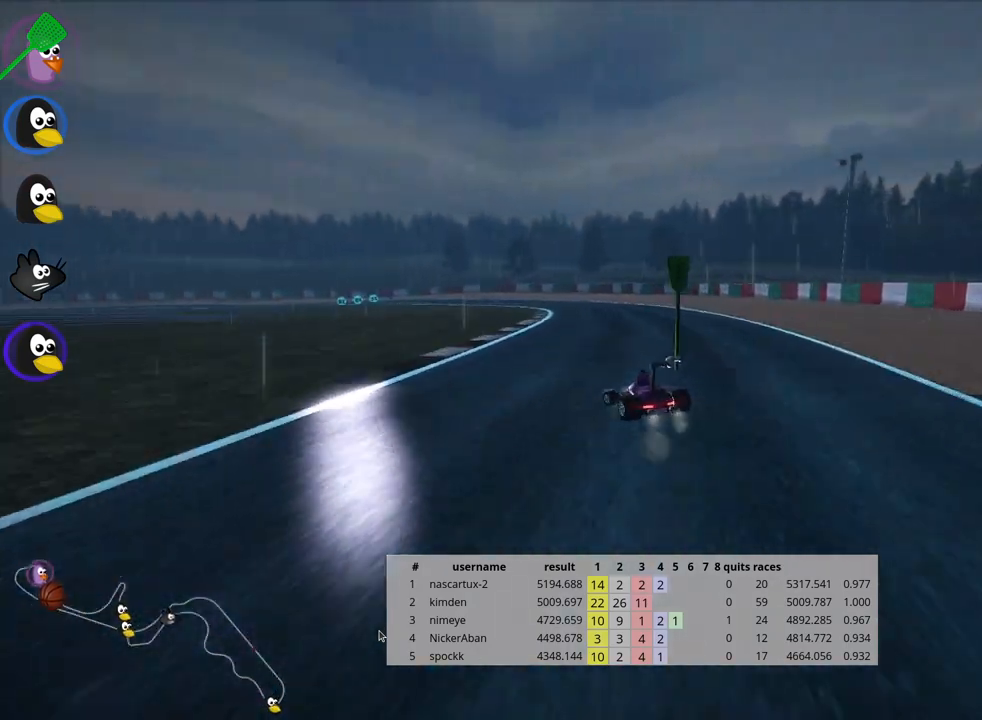
{"keys": ["skid", "up"], "events": [[50, "left", "up"], [100, "right", "down"], [250, "right", "up"]]}
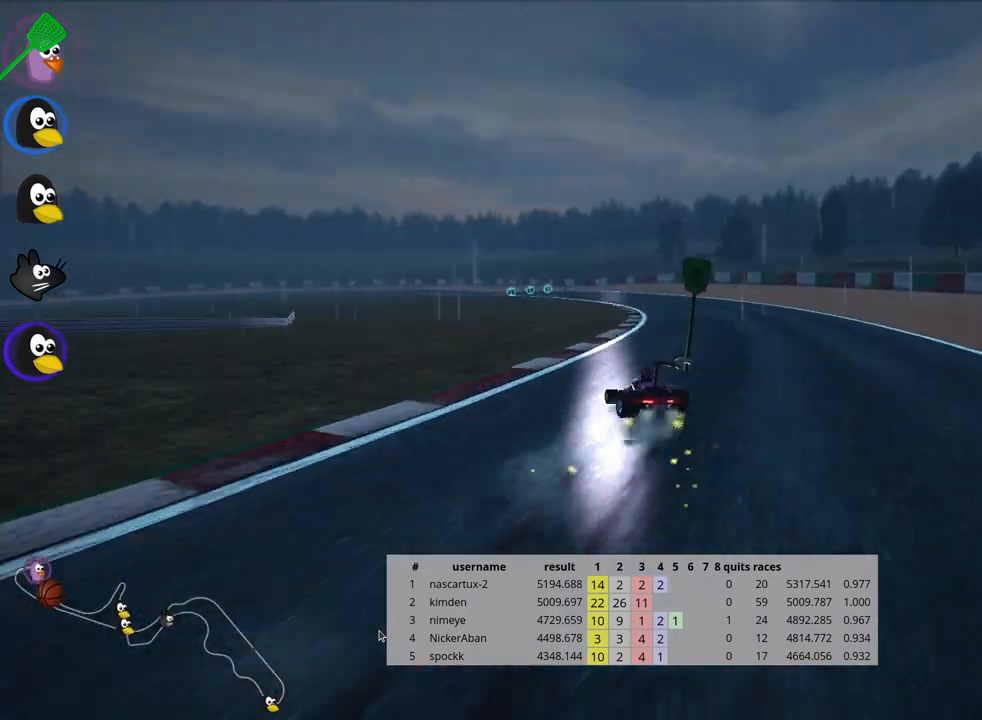
{"keys": ["skid", "up"], "events": []}
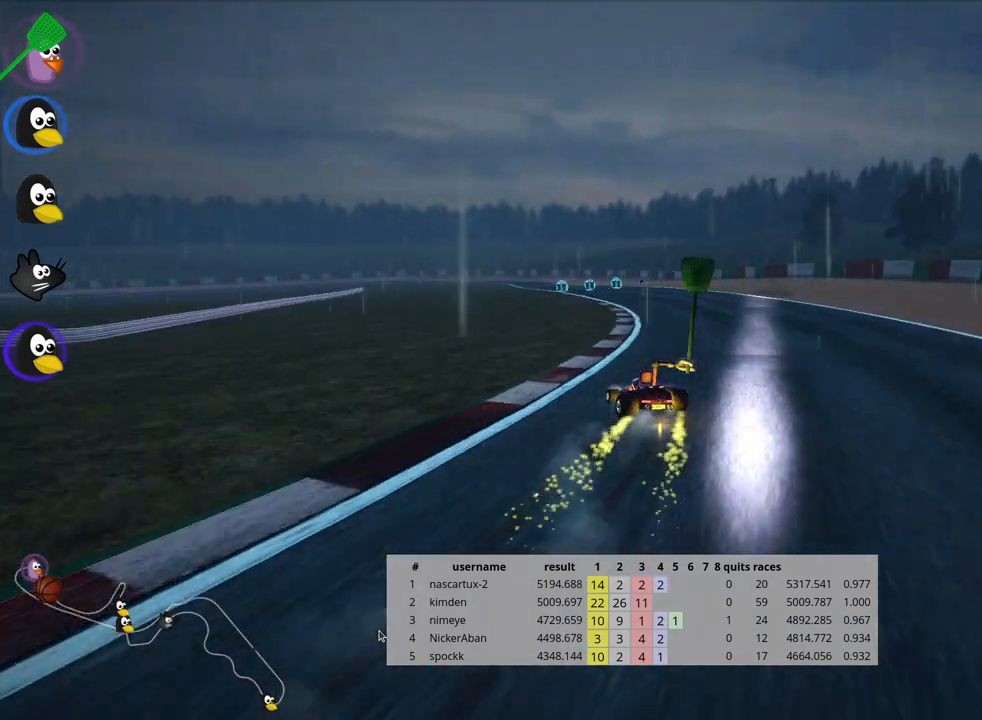
{"keys": ["left", "skid", "up"], "events": [[250, "left", "down"]]}
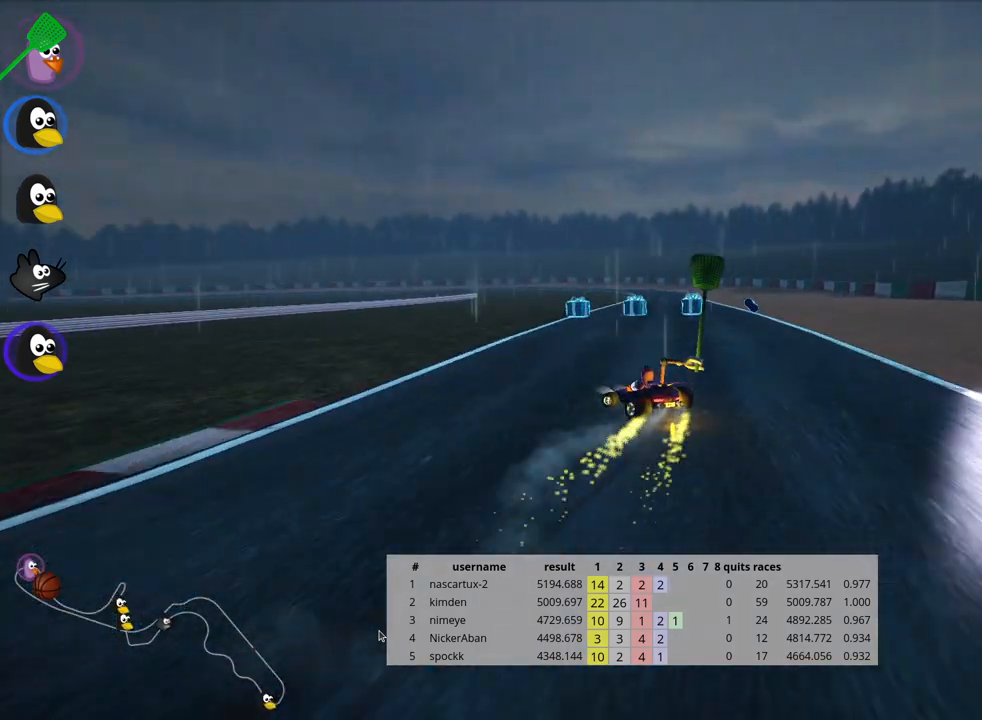
{"keys": ["right", "skid", "up"], "events": [[33, "right", "down"], [67, "left", "up"]]}
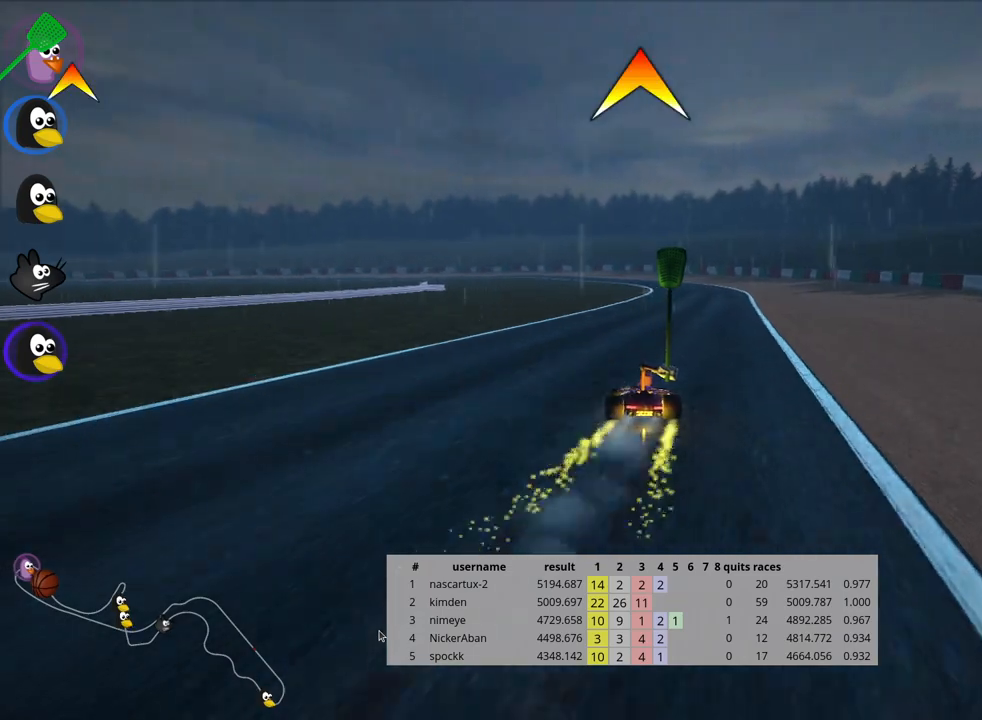
{"keys": ["right", "skid", "up"], "events": []}